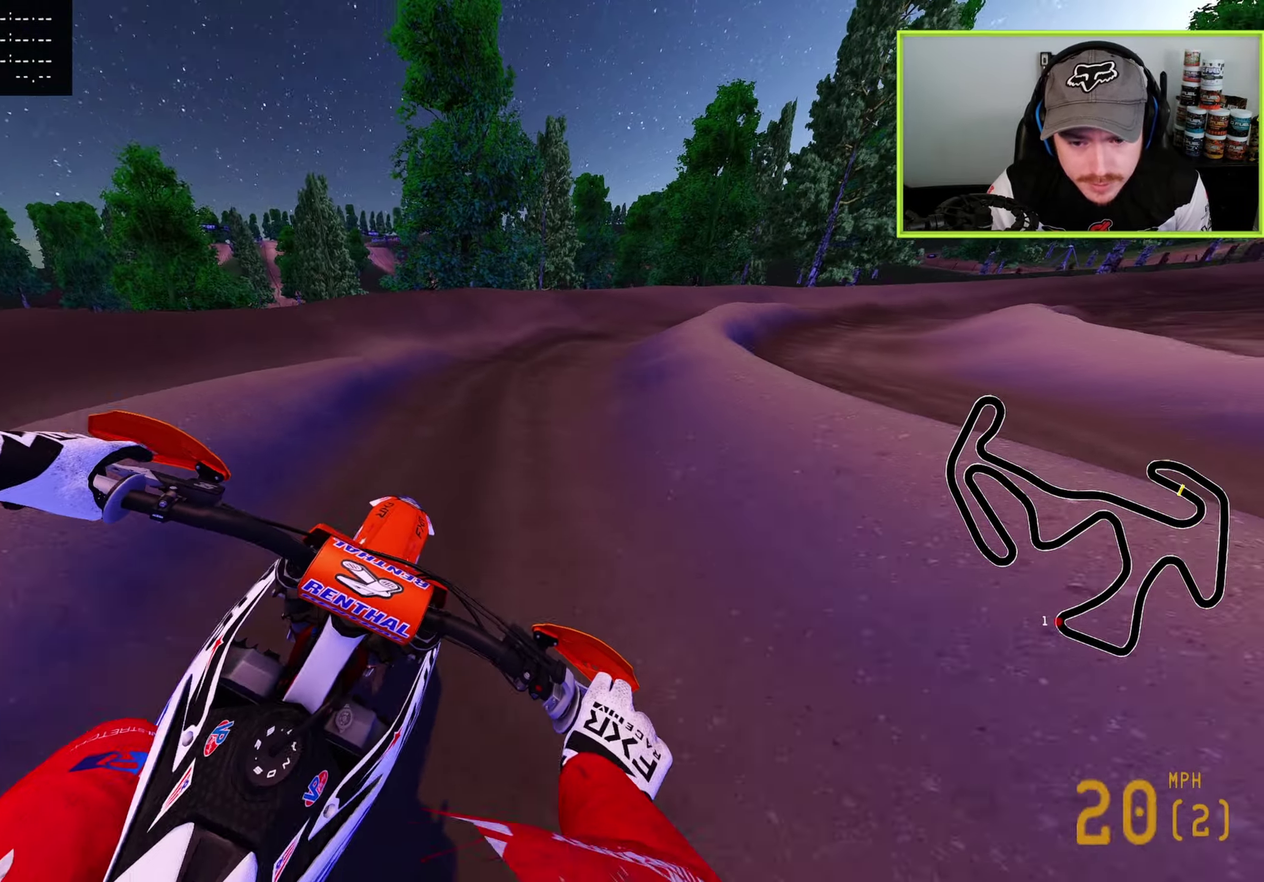
Gameplay with a controller (PlayStation layout); each line is a JSON object with the inputs held at the frame after it (dt_ms = milliseconds from this image to that frame). "button_events" lists button changes between this image and that frame as [ms after this image, input, new state], when the widget could be followed in between (sticks are given only as held states).
{"dt_ms": 400, "buttons": ["R2"], "left_stick": "up-right", "right_stick": "up", "button_events": []}
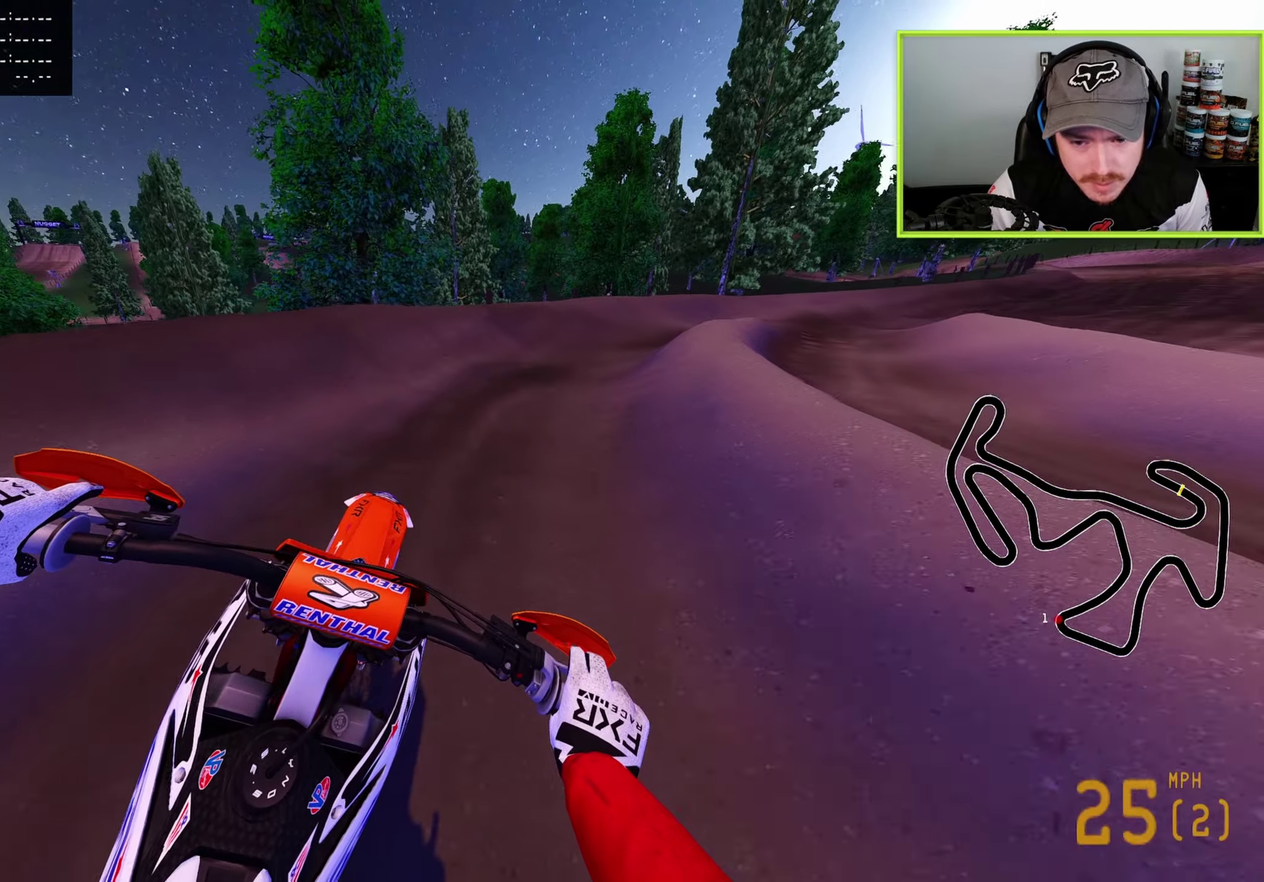
{"dt_ms": 600, "buttons": [], "left_stick": "up-right", "right_stick": "left", "button_events": [[100, "TRIANGLE", "down"], [200, "TRIANGLE", "up"], [600, "R2", "up"]]}
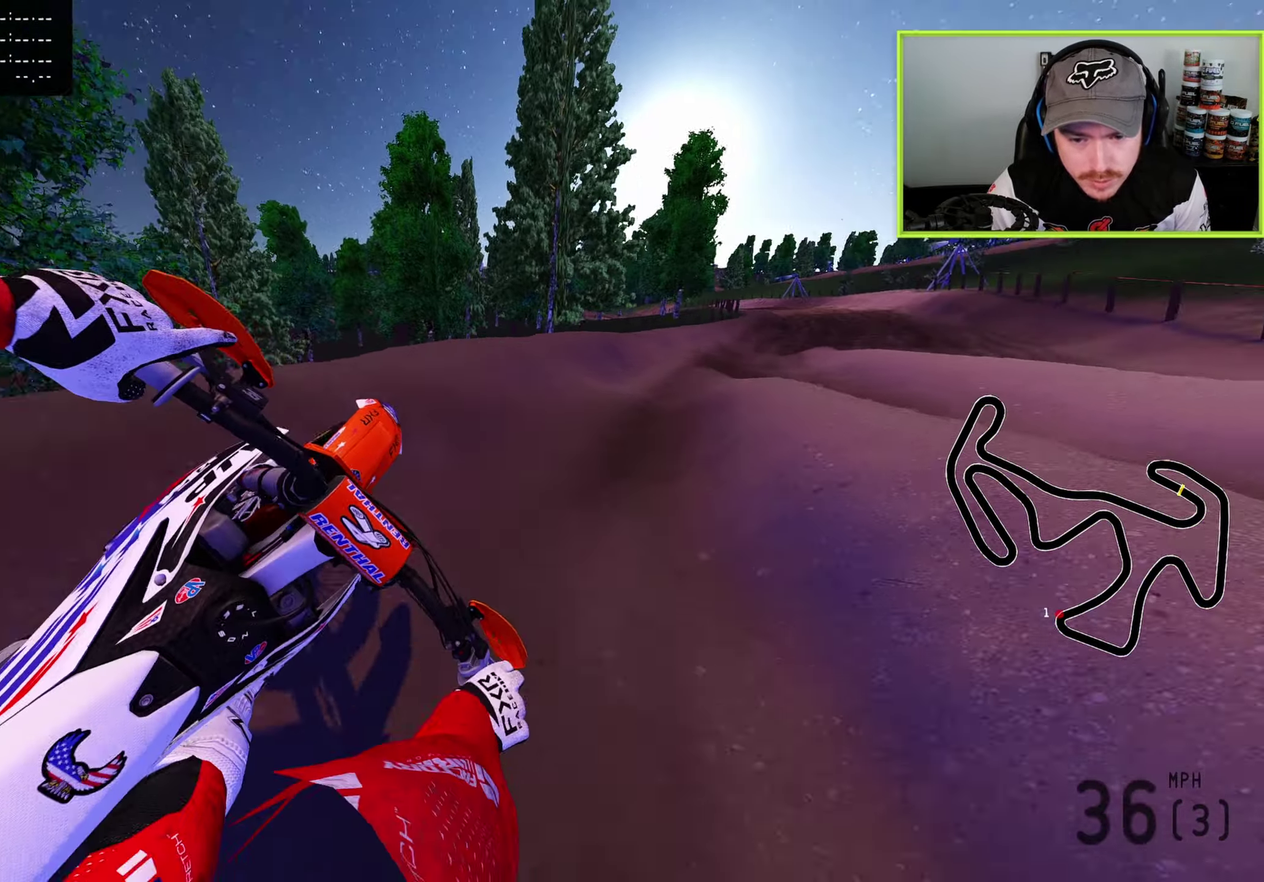
{"dt_ms": 300, "buttons": [], "left_stick": "up", "right_stick": "left", "button_events": []}
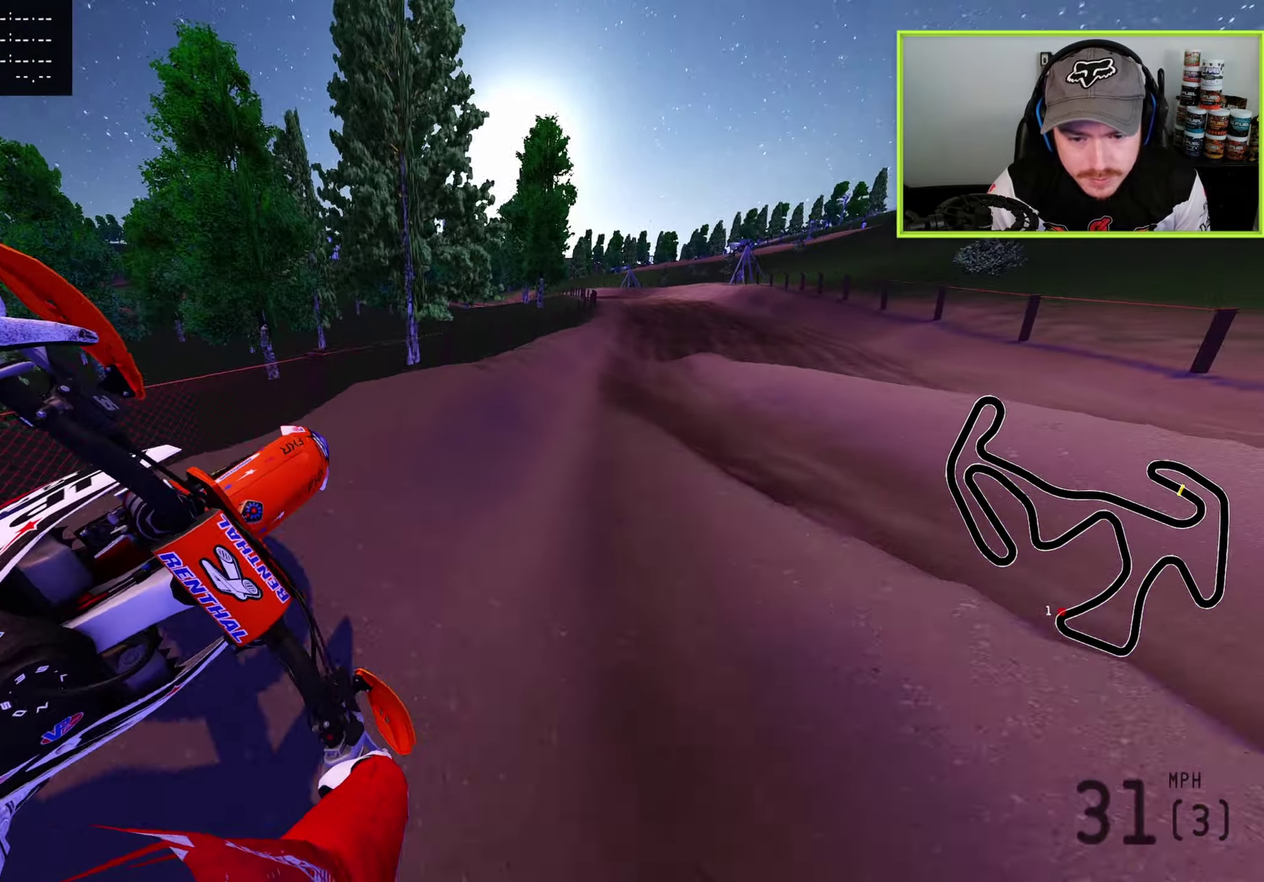
{"dt_ms": 900, "buttons": [], "left_stick": "up-right", "right_stick": "up", "button_events": [[383, "R2", "down"], [450, "R2", "up"], [550, "R2", "down"], [767, "R2", "up"]]}
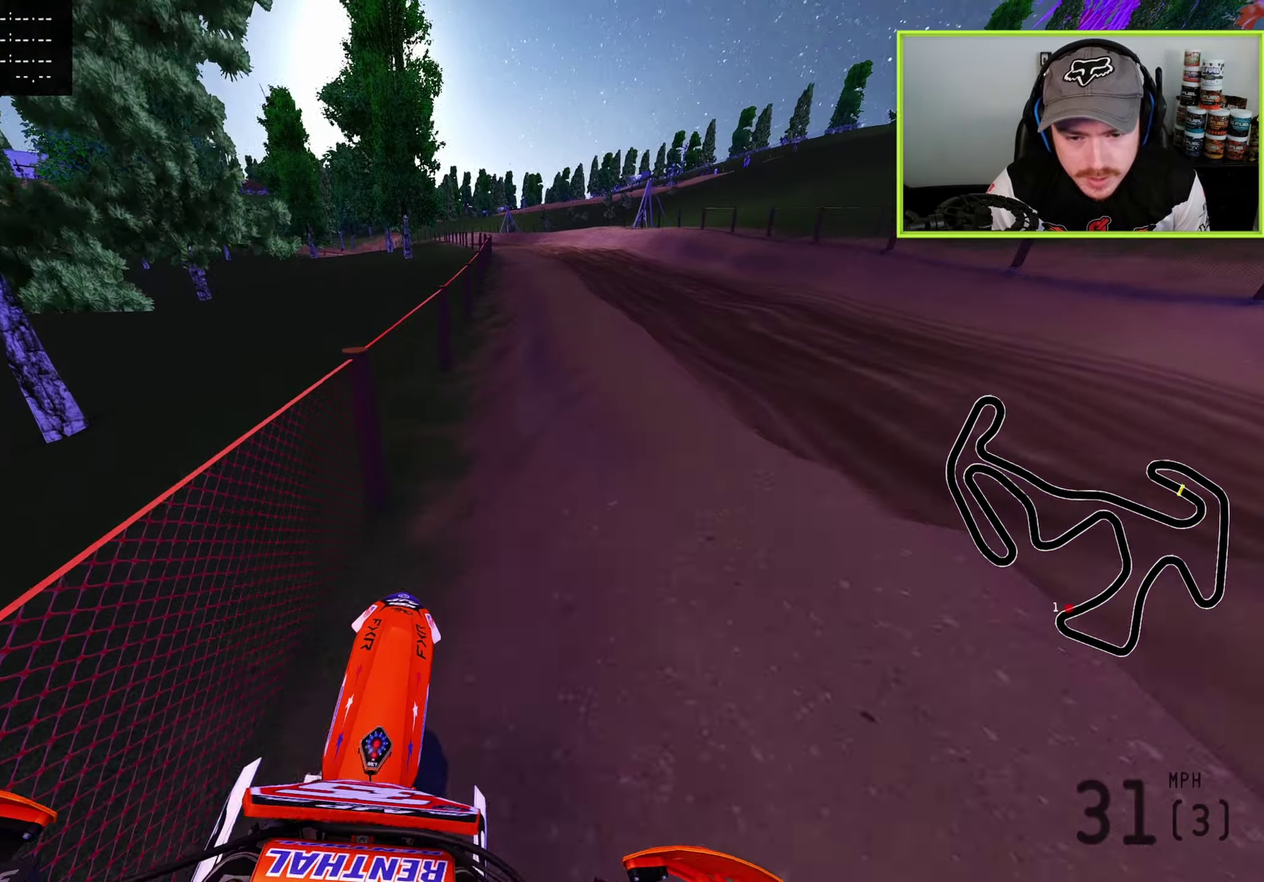
{"dt_ms": 300, "buttons": ["R2"], "left_stick": "up", "right_stick": "left", "button_events": [[183, "R2", "down"]]}
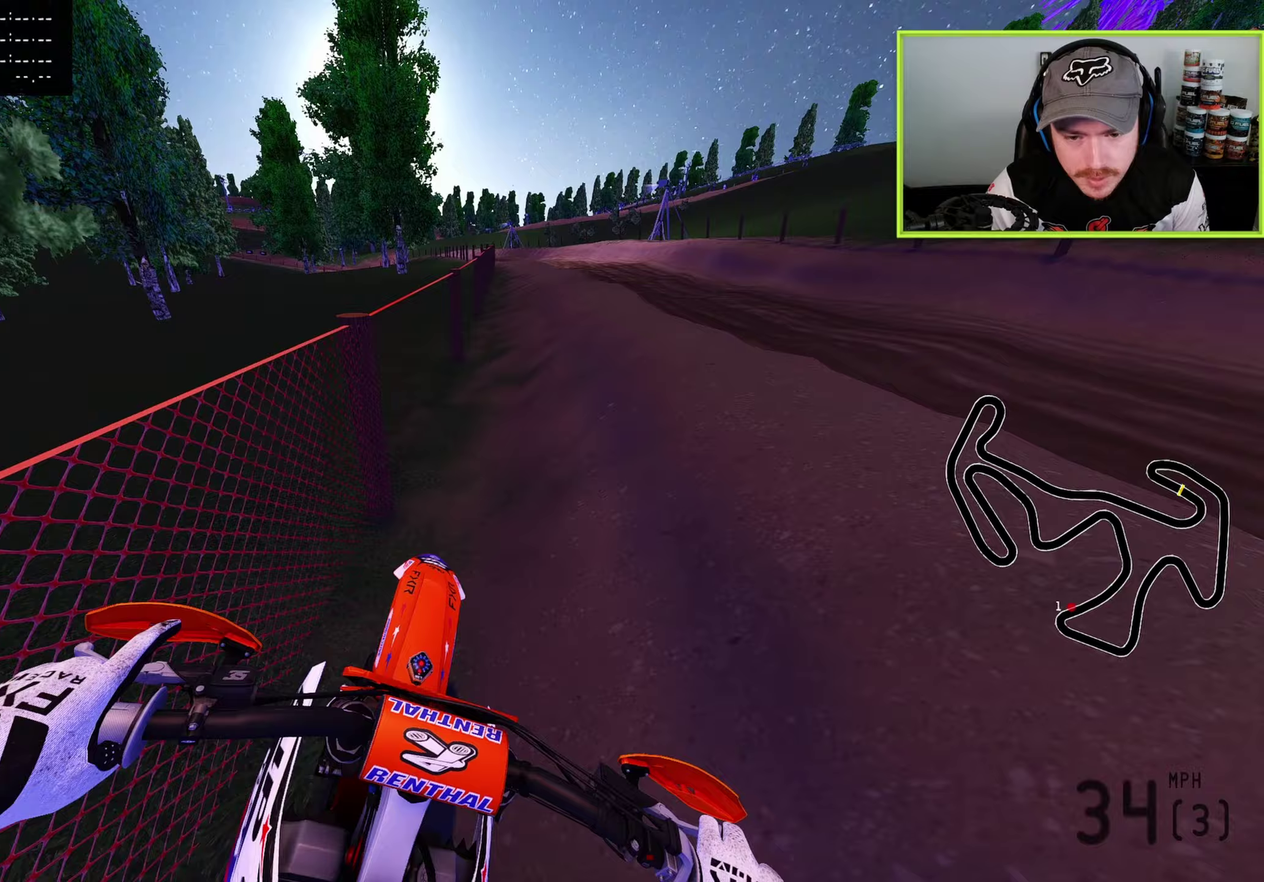
{"dt_ms": 500, "buttons": [], "left_stick": "center", "right_stick": "up", "button_events": [[433, "R2", "up"]]}
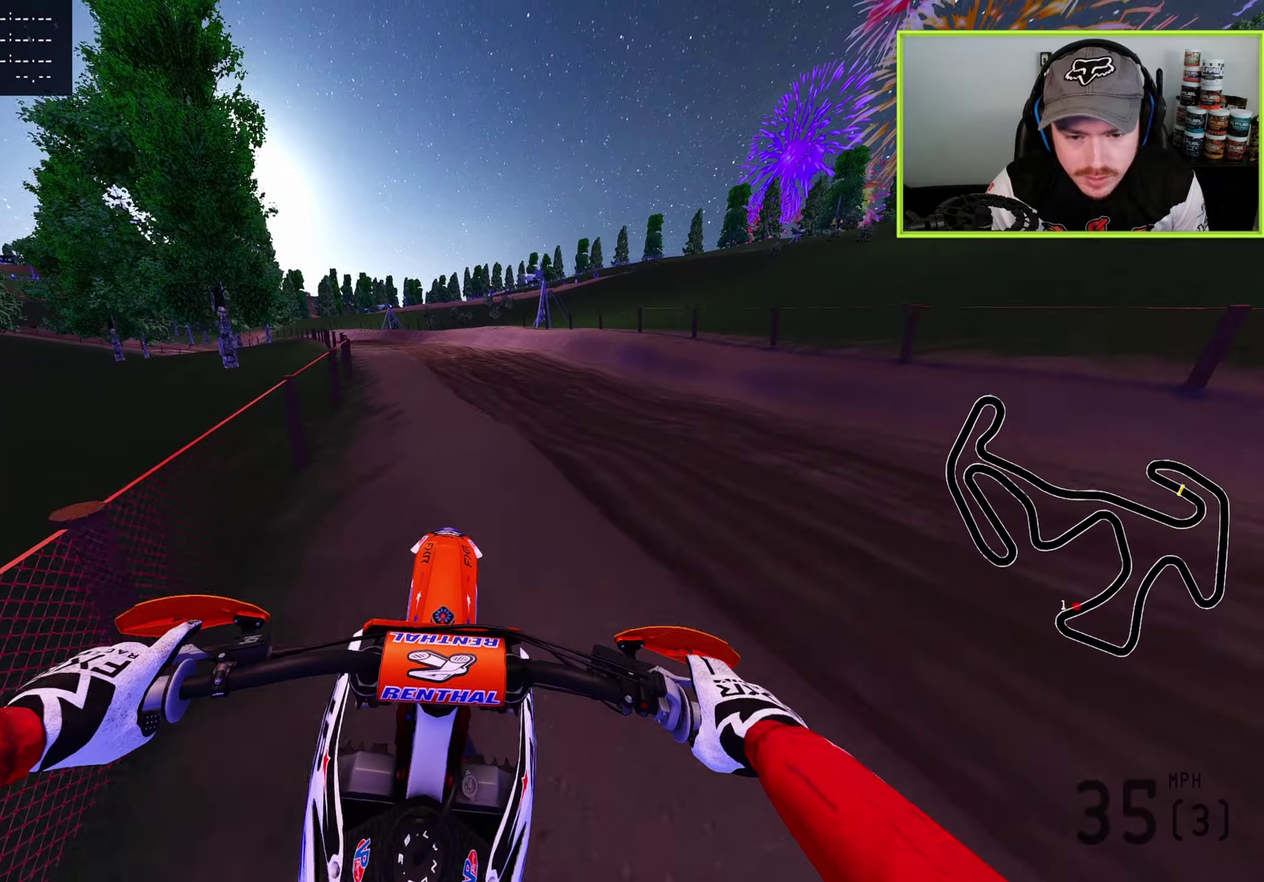
{"dt_ms": 500, "buttons": [], "left_stick": "left", "right_stick": "up", "button_events": [[33, "R2", "down"], [250, "R2", "up"], [367, "SQUARE", "down"], [467, "SQUARE", "up"]]}